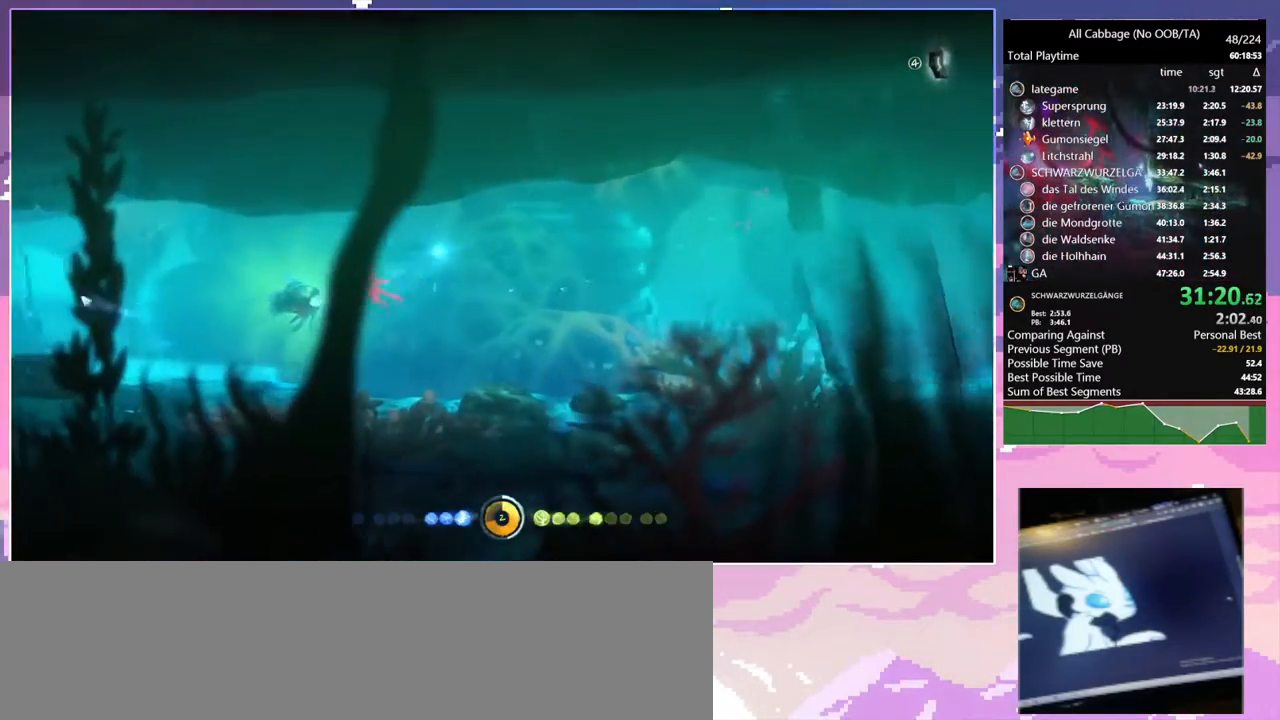
Gameplay with keyboard and mouse; each line is a JSON object with the keys and mouse buttons held at the frame after it. "events" lists presses ("down") and releases ("up") of "a", "bash", "bash2", "bz", "cdash", "cjugg", "cnfrm", "cnfrm2", "d", "dbash", "debug", "escape", "glide", "glimb", "grnde", "grnde2", "jump", "pause", "rjump", "s", "sa", "save", "space", "ui", "w", "mouse_left", "mouse_wheel" and "mouse_right" between this image and that frame as [ms after this image, input, new state], when the widget could be followed in between. "mouse_left", "mouse_wheel", "mouse_right" = the "left", "wheel", "right" buttons of the "mouse" list. No other keys are recorded. "wheel" means that the mouse wheel is clicked or scrolled. Mouse movement is not recorded. Key names are as the overlay labels them; some are game actions (e.g. jump) rather than physical keys.
{"keys": ["a", "space"], "mouse": [], "events": [[200, "bash", "up"], [200, "mouse_right", "up"]]}
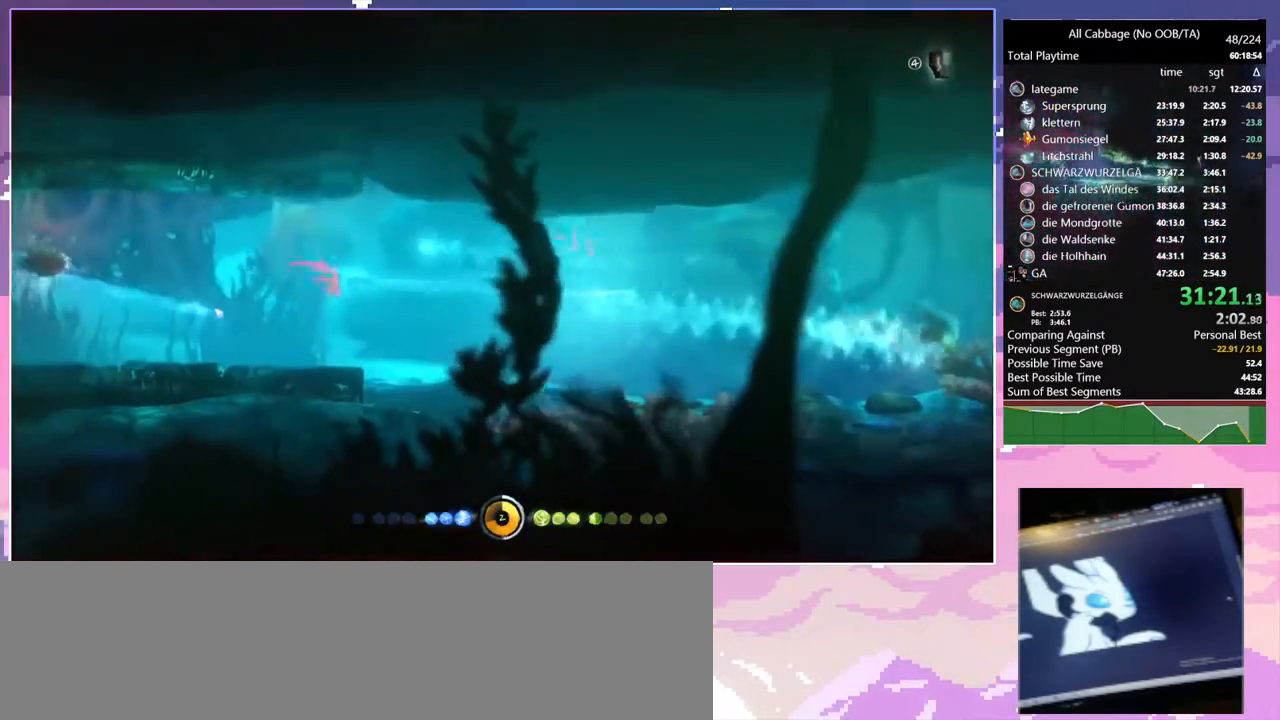
{"keys": ["a", "bash", "space"], "mouse": ["right"], "events": [[500, "bash", "down"], [500, "mouse_right", "down"]]}
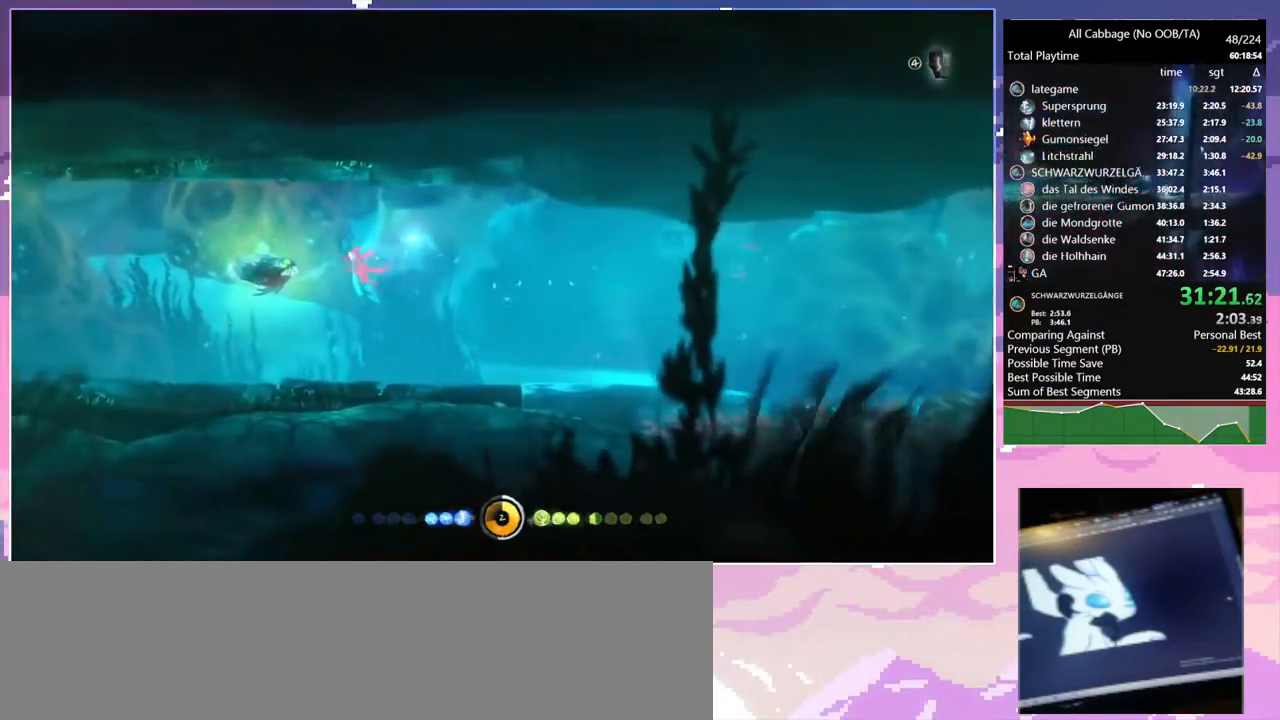
{"keys": ["a", "space"], "mouse": ["right"], "events": [[367, "bash", "up"]]}
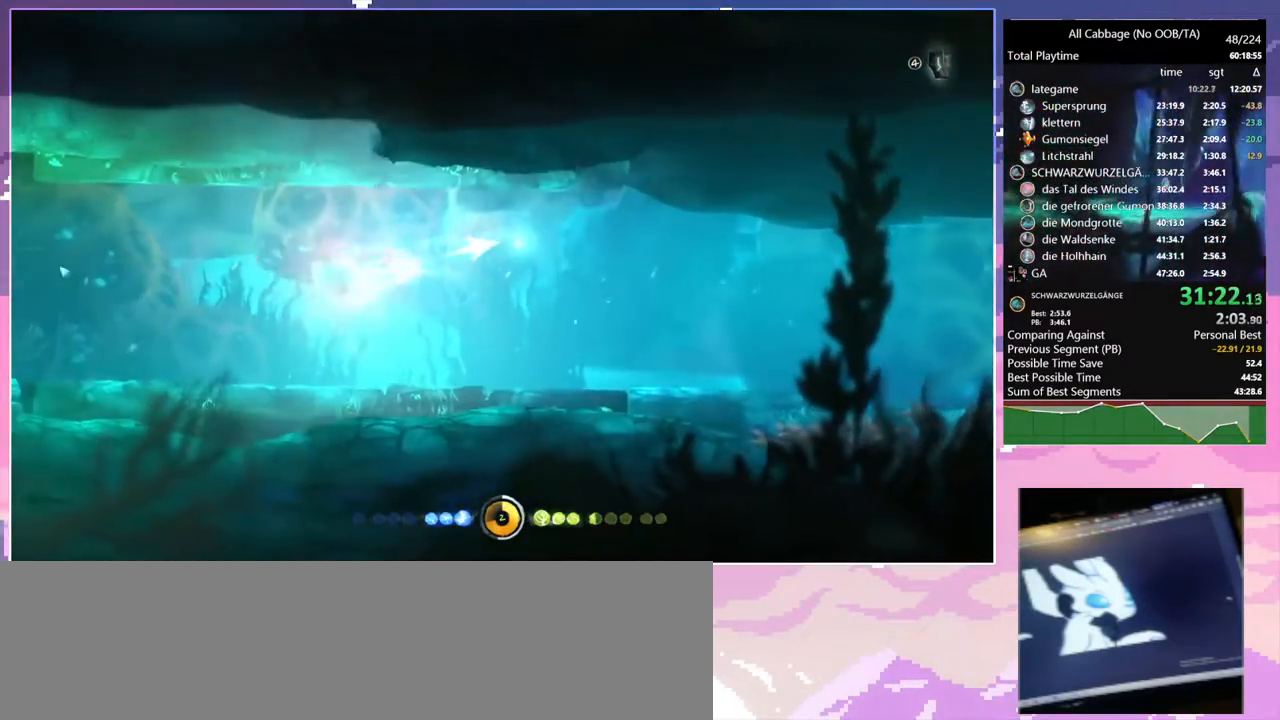
{"keys": ["a", "space"], "mouse": [], "events": [[200, "mouse_right", "up"]]}
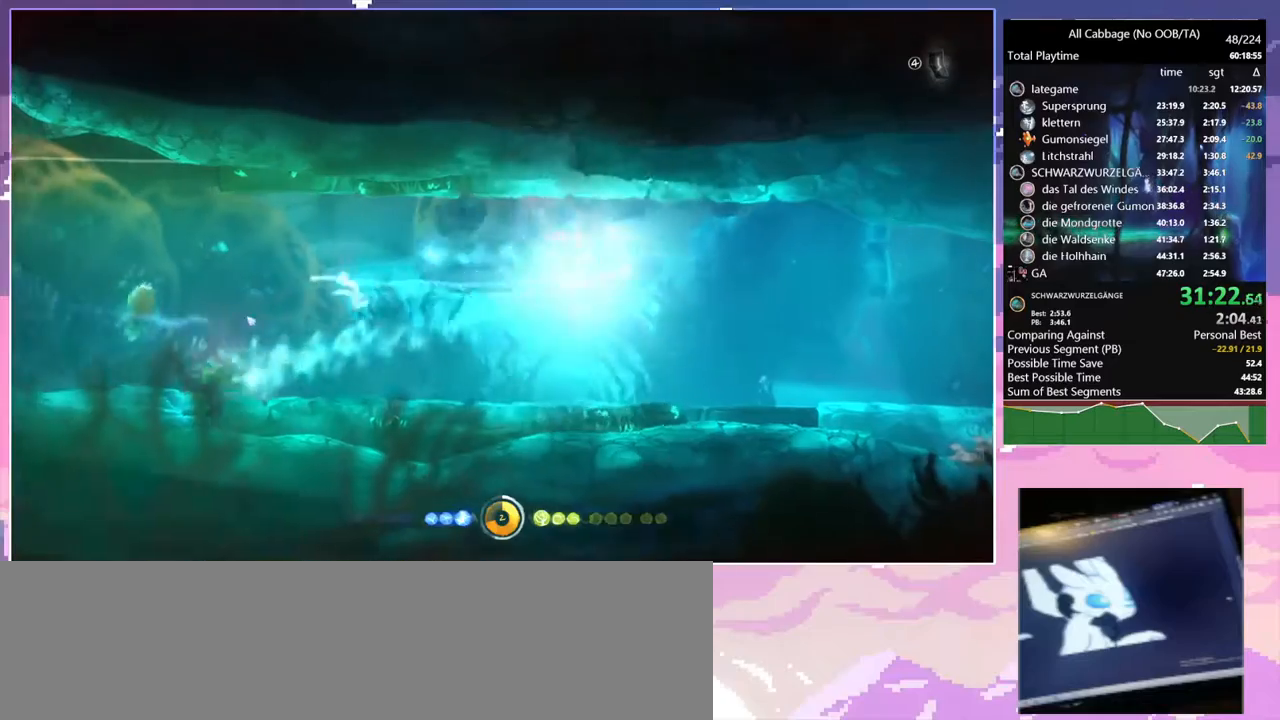
{"keys": ["a", "bash", "space"], "mouse": ["right"], "events": [[350, "bash", "down"], [350, "mouse_right", "down"]]}
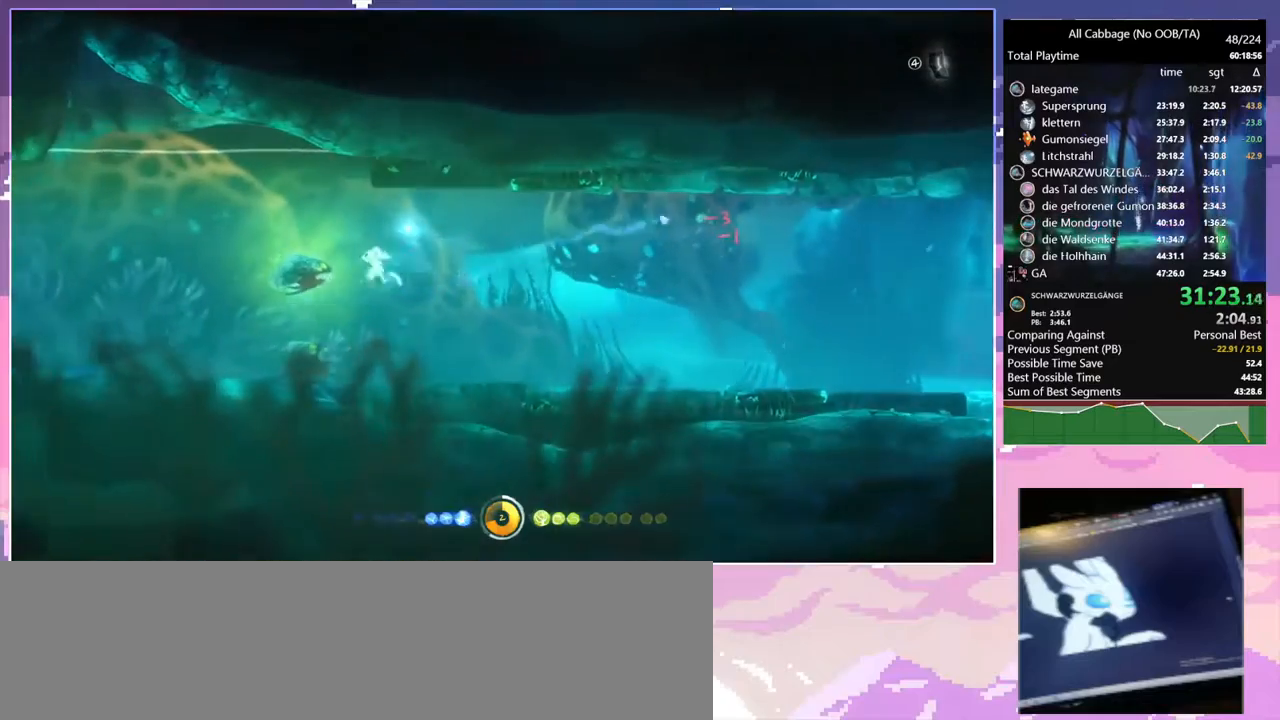
{"keys": ["a", "space"], "mouse": ["right"], "events": [[234, "bash", "up"]]}
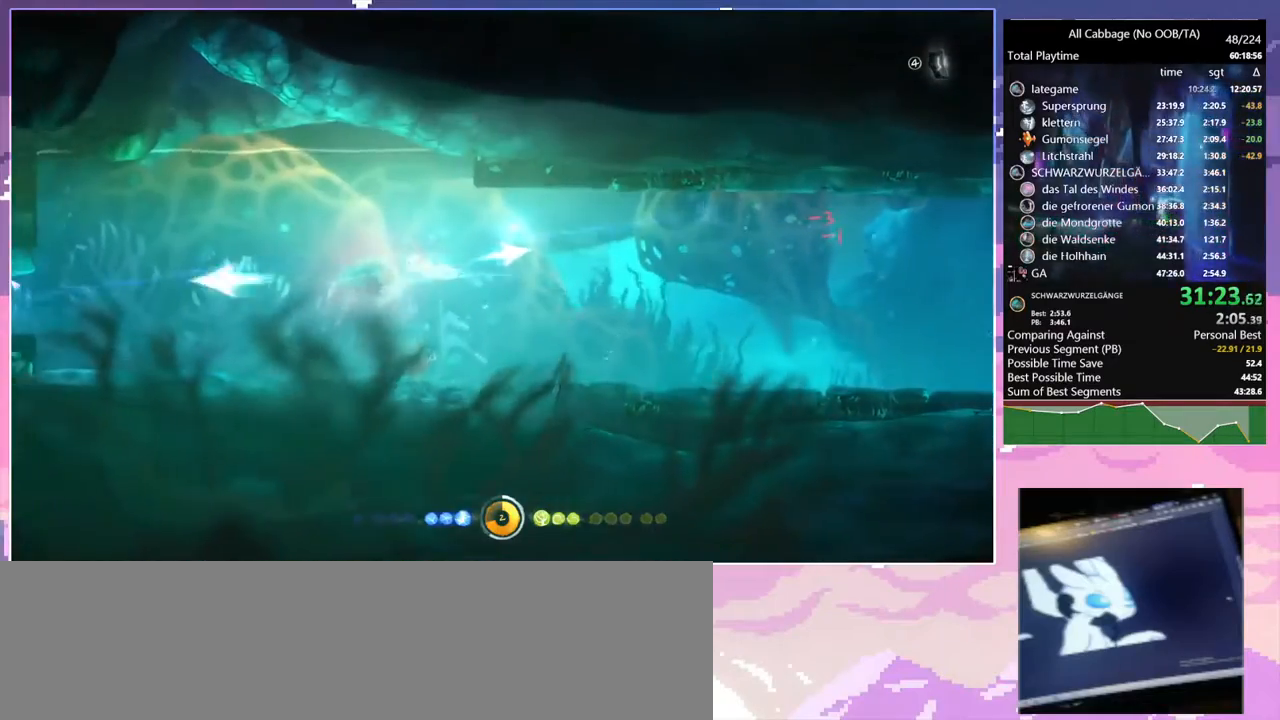
{"keys": ["a", "space"], "mouse": [], "events": [[17, "mouse_right", "up"]]}
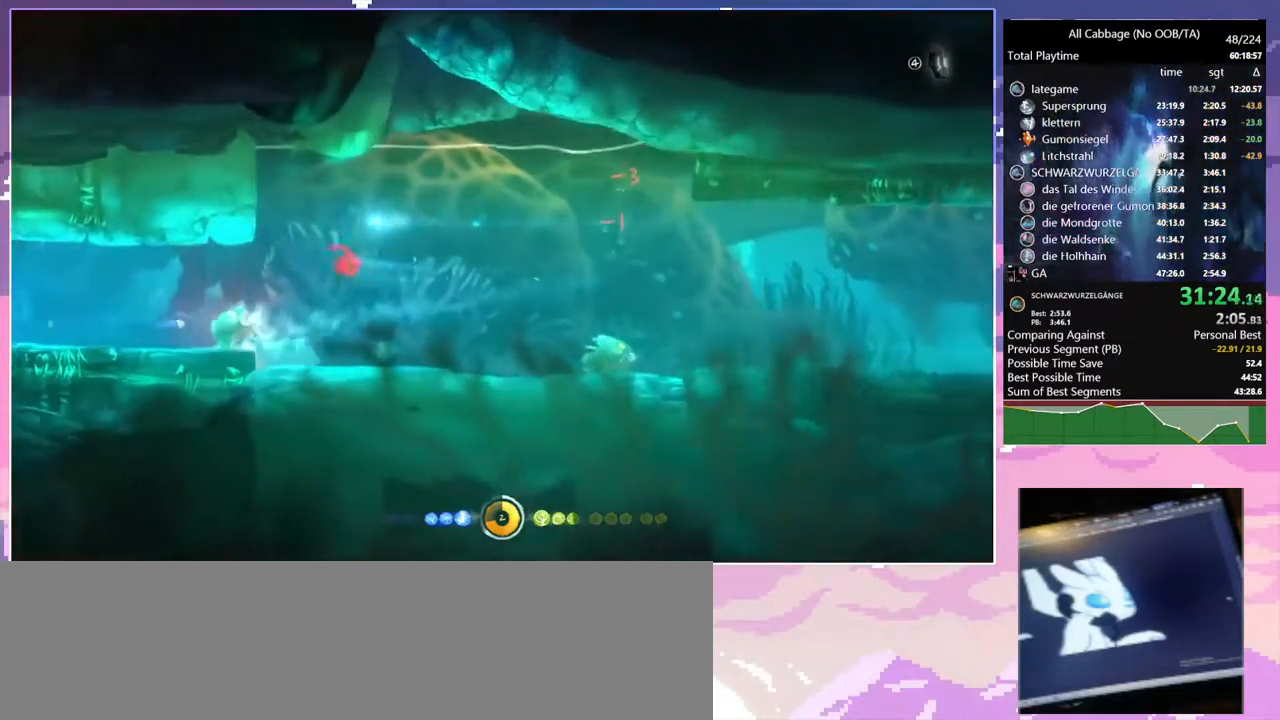
{"keys": ["a", "bash", "space"], "mouse": ["right"], "events": [[217, "bash", "down"], [217, "mouse_right", "down"]]}
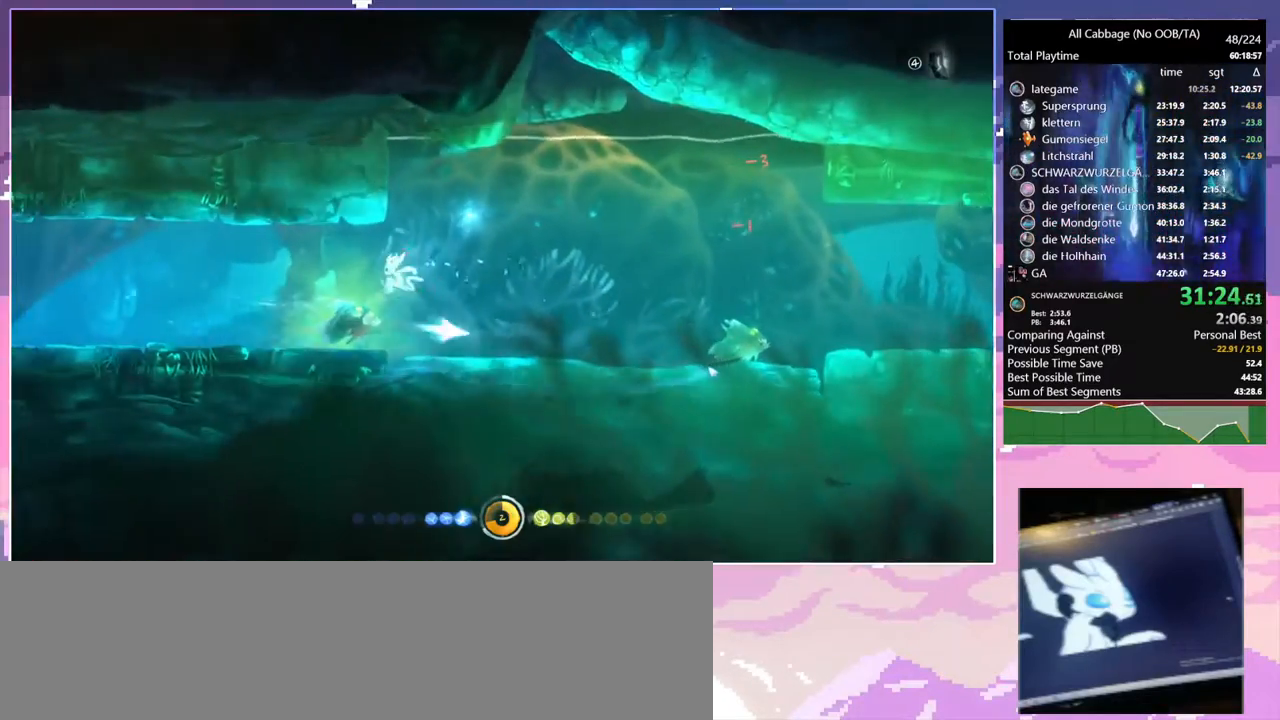
{"keys": ["a", "space"], "mouse": [], "events": [[84, "bash", "up"], [367, "mouse_right", "up"]]}
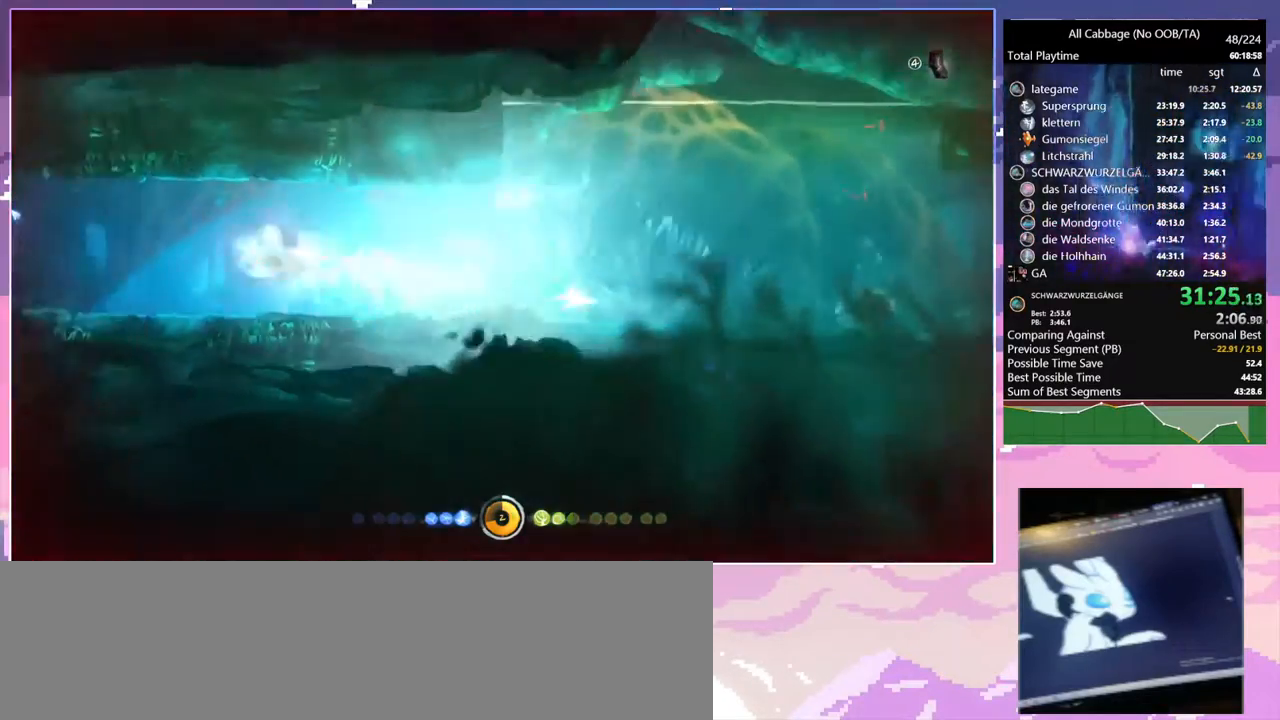
{"keys": ["a", "space"], "mouse": [], "events": []}
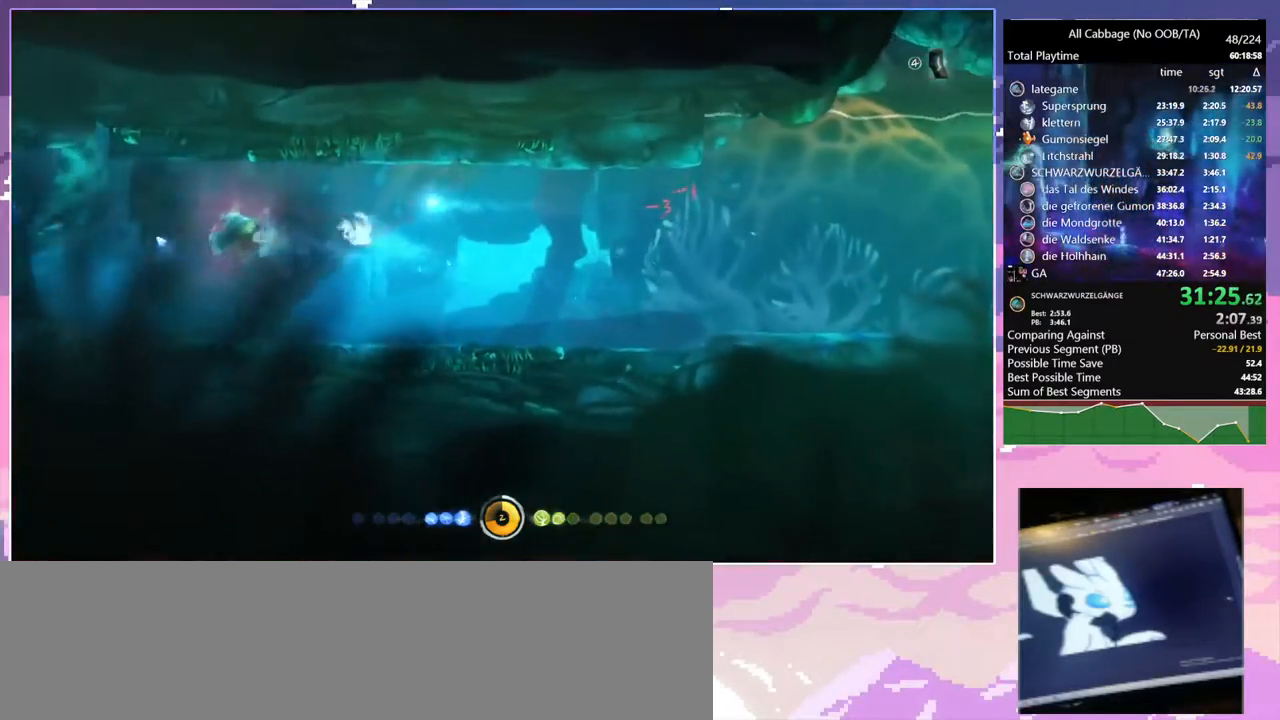
{"keys": ["a", "space"], "mouse": [], "events": [[34, "mouse_right", "down"], [84, "bash", "down"], [300, "bash", "up"], [300, "mouse_right", "up"]]}
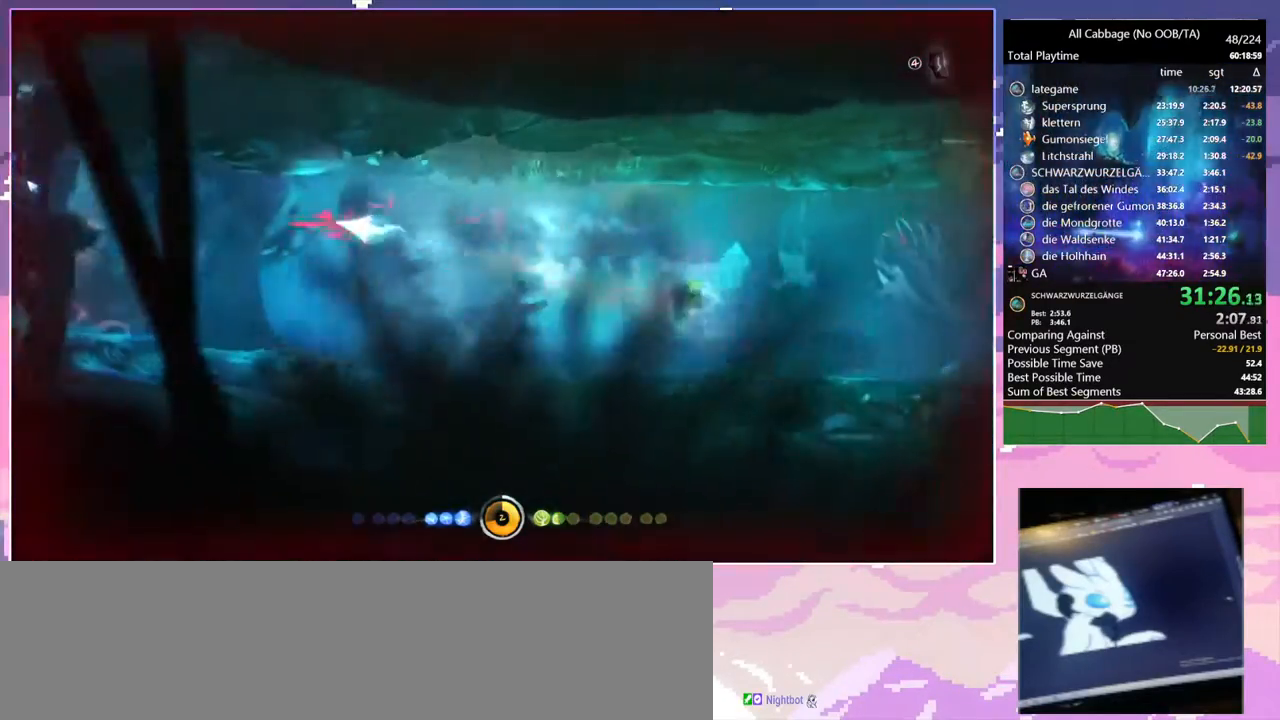
{"keys": ["a", "space"], "mouse": [], "events": []}
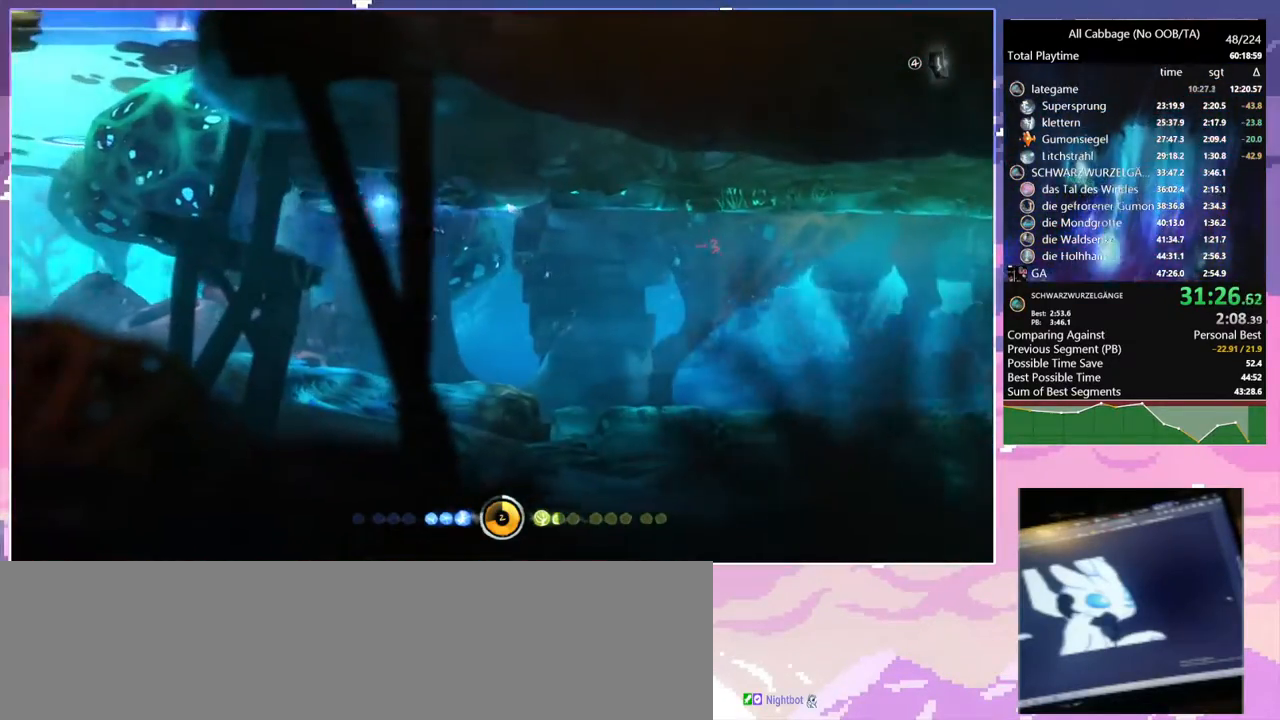
{"keys": ["a", "space", "w"], "mouse": [], "events": [[50, "w", "down"]]}
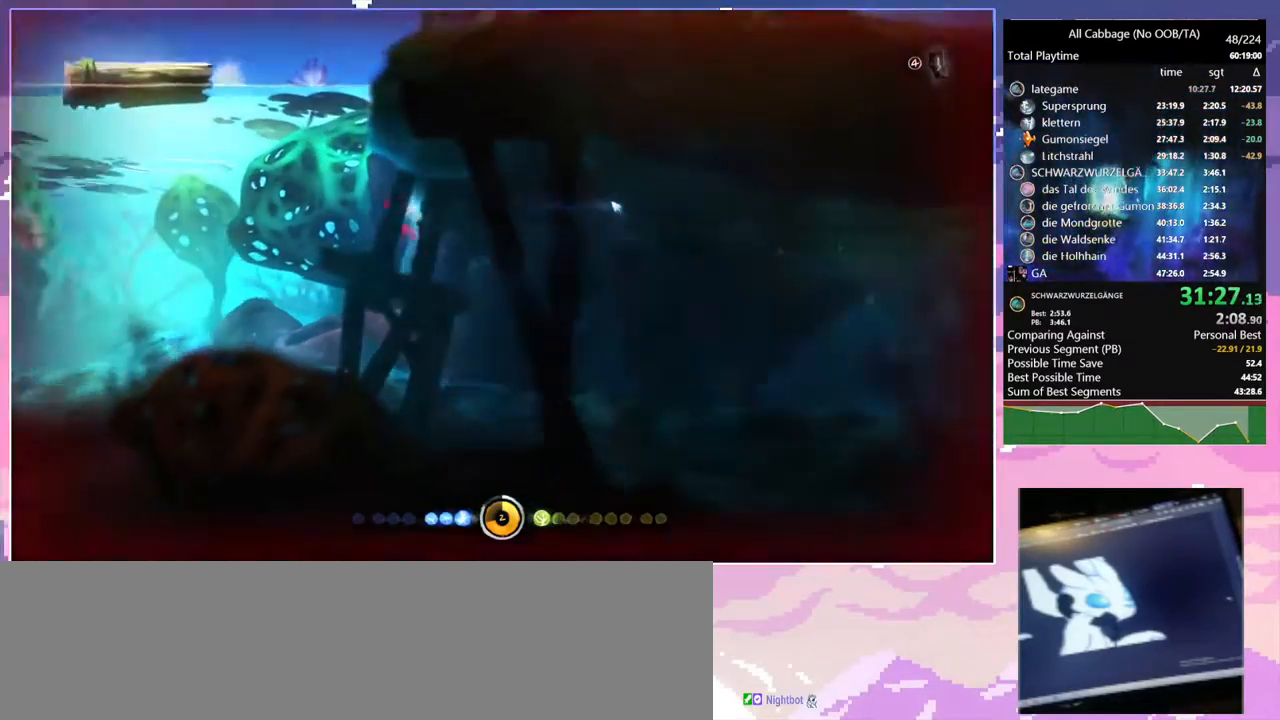
{"keys": ["space", "w"], "mouse": [], "events": [[267, "a", "up"]]}
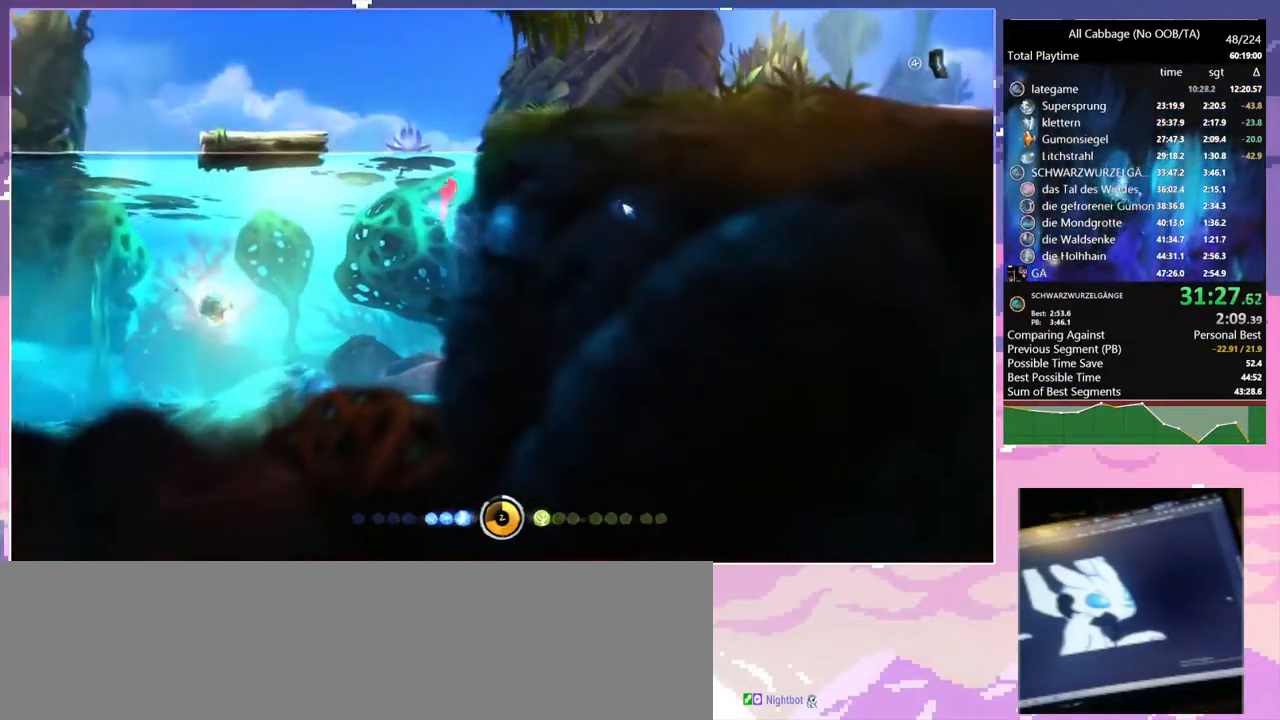
{"keys": ["d"], "mouse": [], "events": [[234, "d", "down"], [267, "space", "up"], [317, "space", "down"], [367, "w", "up"], [467, "space", "up"]]}
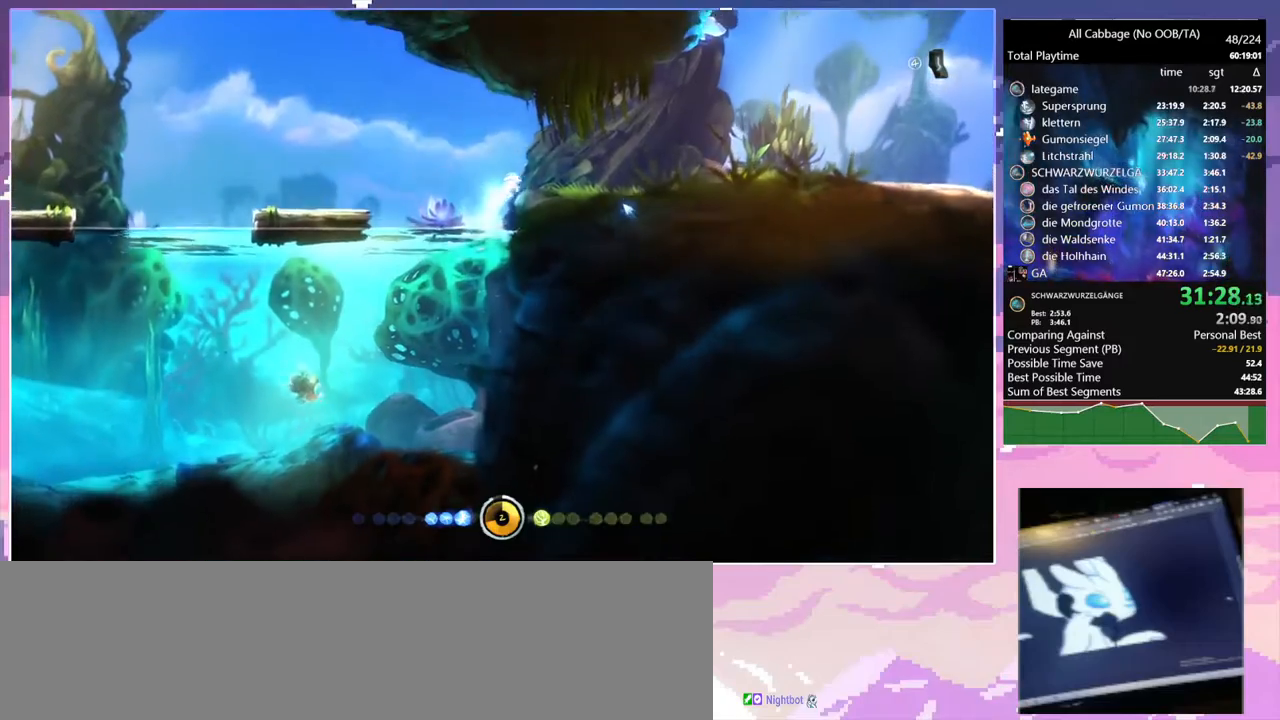
{"keys": ["d", "w"], "mouse": [], "events": [[17, "space", "down"], [200, "mouse_left", "down"], [284, "mouse_left", "up"], [284, "space", "up"], [334, "w", "down"]]}
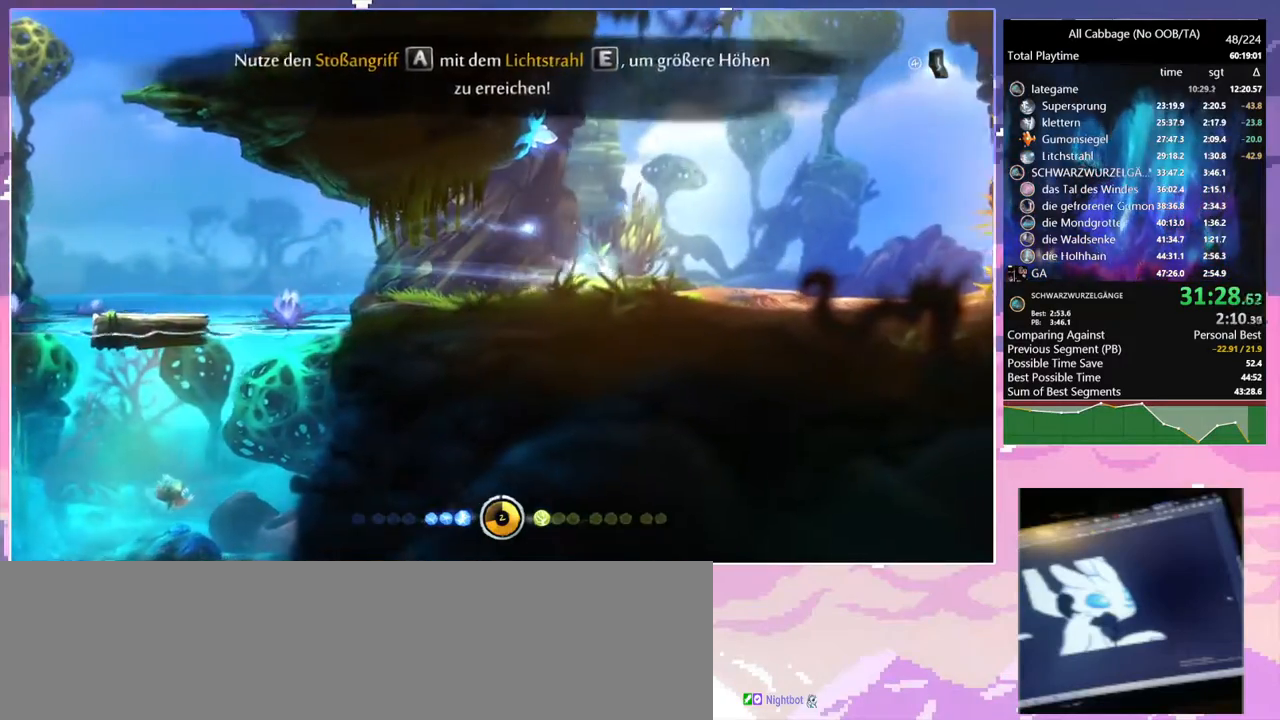
{"keys": ["d", "space", "w"], "mouse": [], "events": [[450, "space", "down"]]}
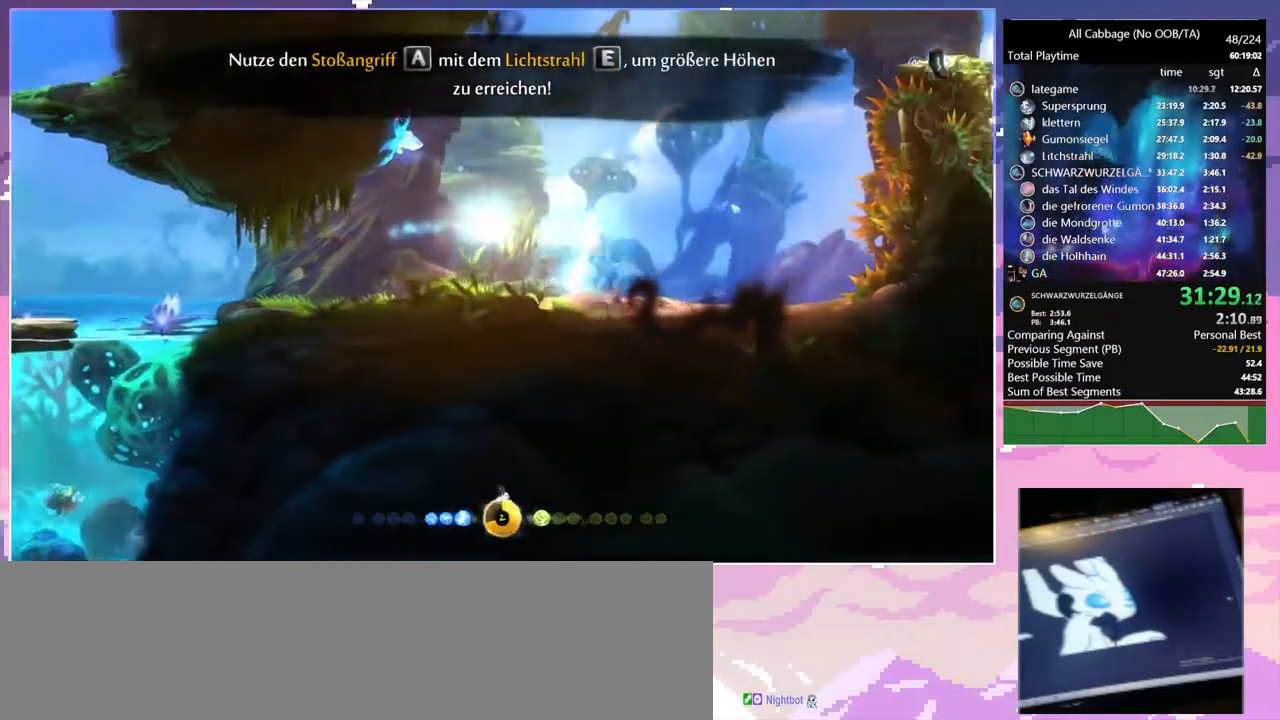
{"keys": ["d", "space"], "mouse": [], "events": [[367, "w", "up"]]}
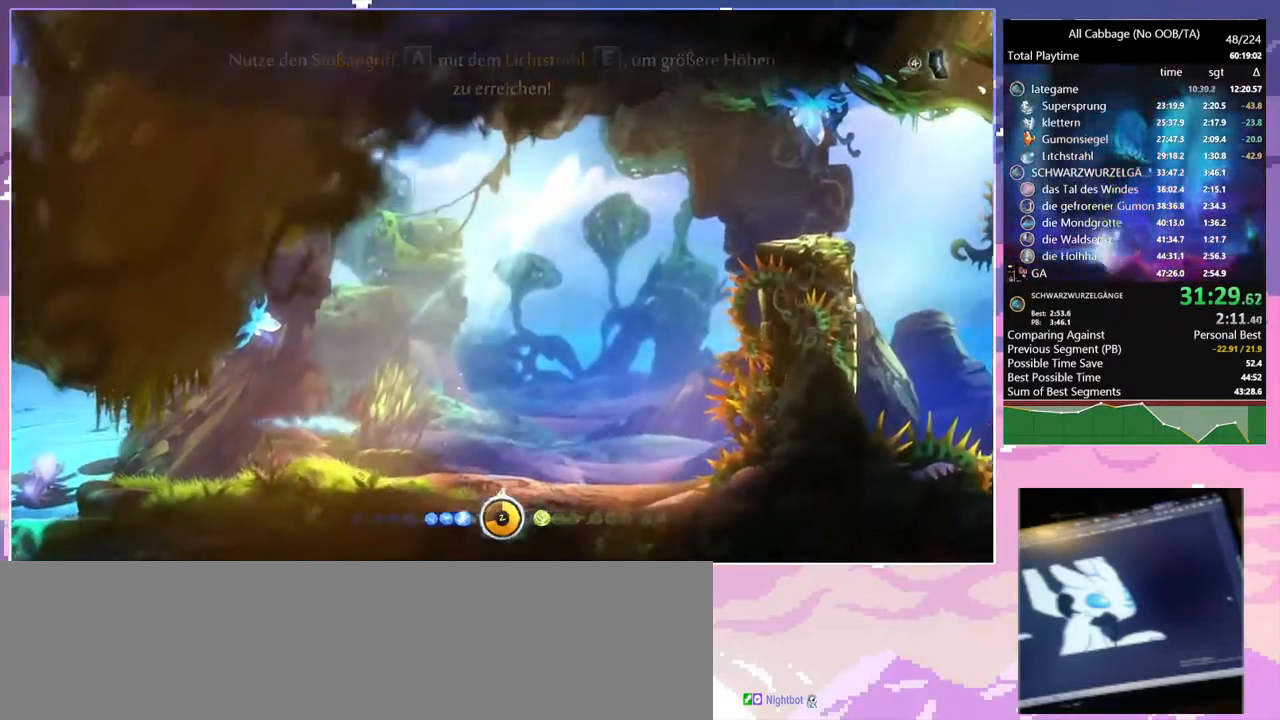
{"keys": ["d"], "mouse": [], "events": [[17, "space", "up"], [67, "cdash", "down"], [200, "cdash", "up"]]}
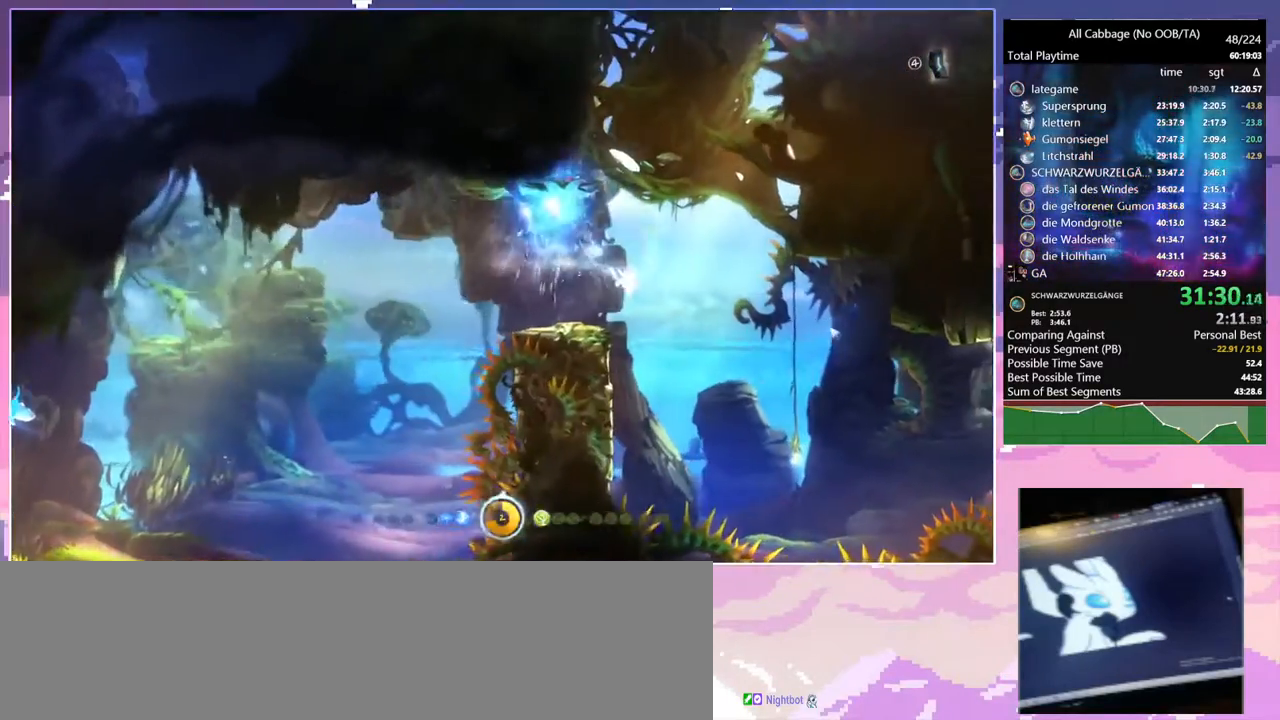
{"keys": ["d"], "mouse": [], "events": []}
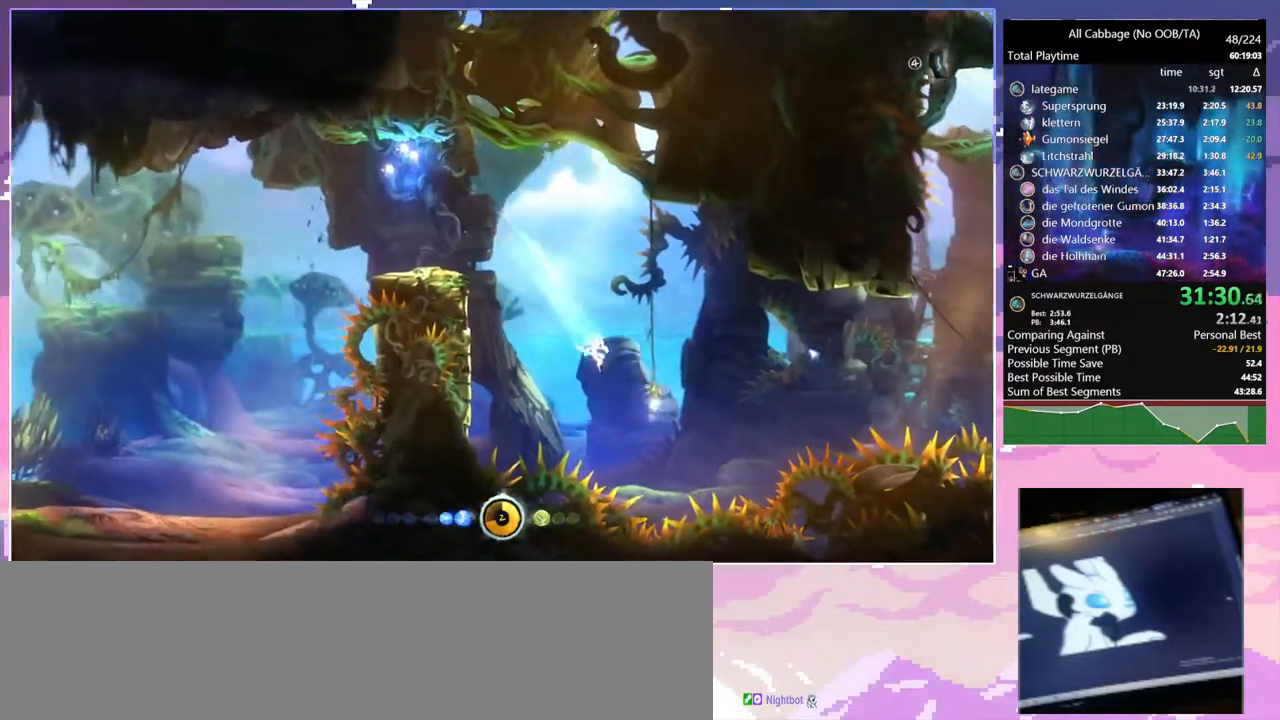
{"keys": [], "mouse": [], "events": [[34, "bash", "down"], [34, "mouse_right", "down"], [134, "d", "up"], [234, "mouse_right", "up"], [267, "bash", "up"]]}
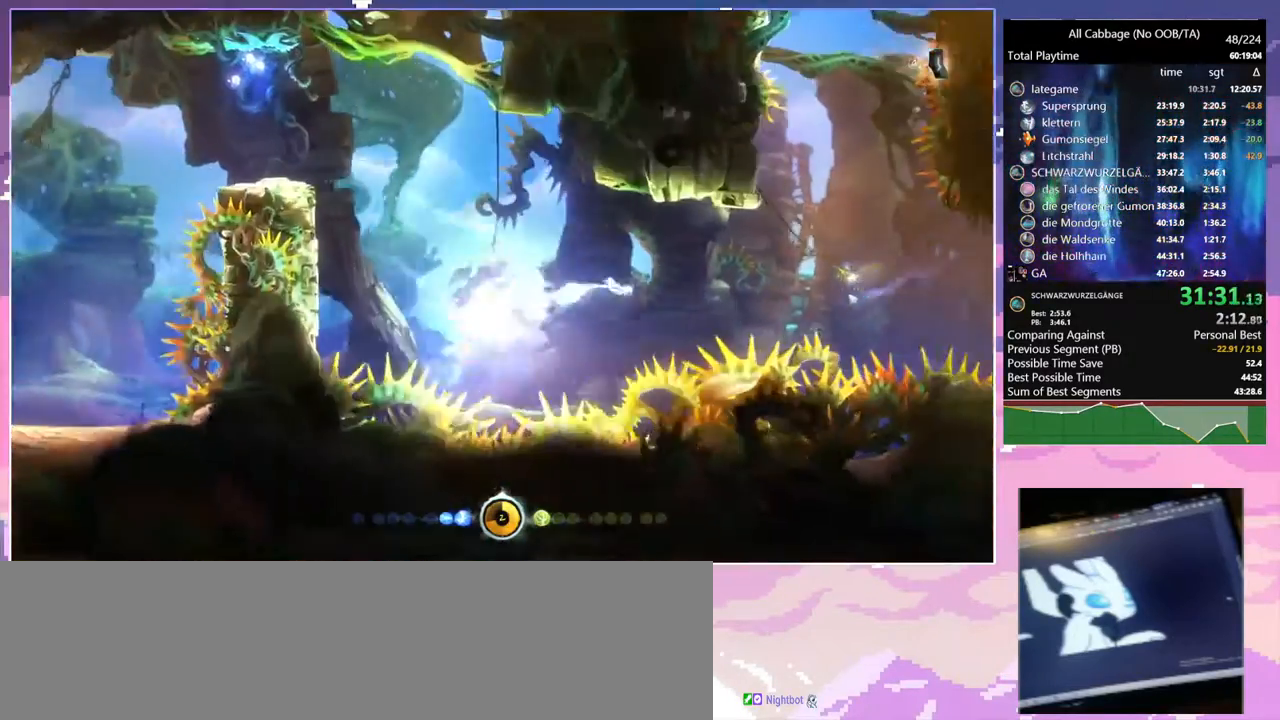
{"keys": [], "mouse": [], "events": [[50, "bash", "down"], [50, "mouse_right", "down"], [434, "bash", "up"], [434, "mouse_right", "up"]]}
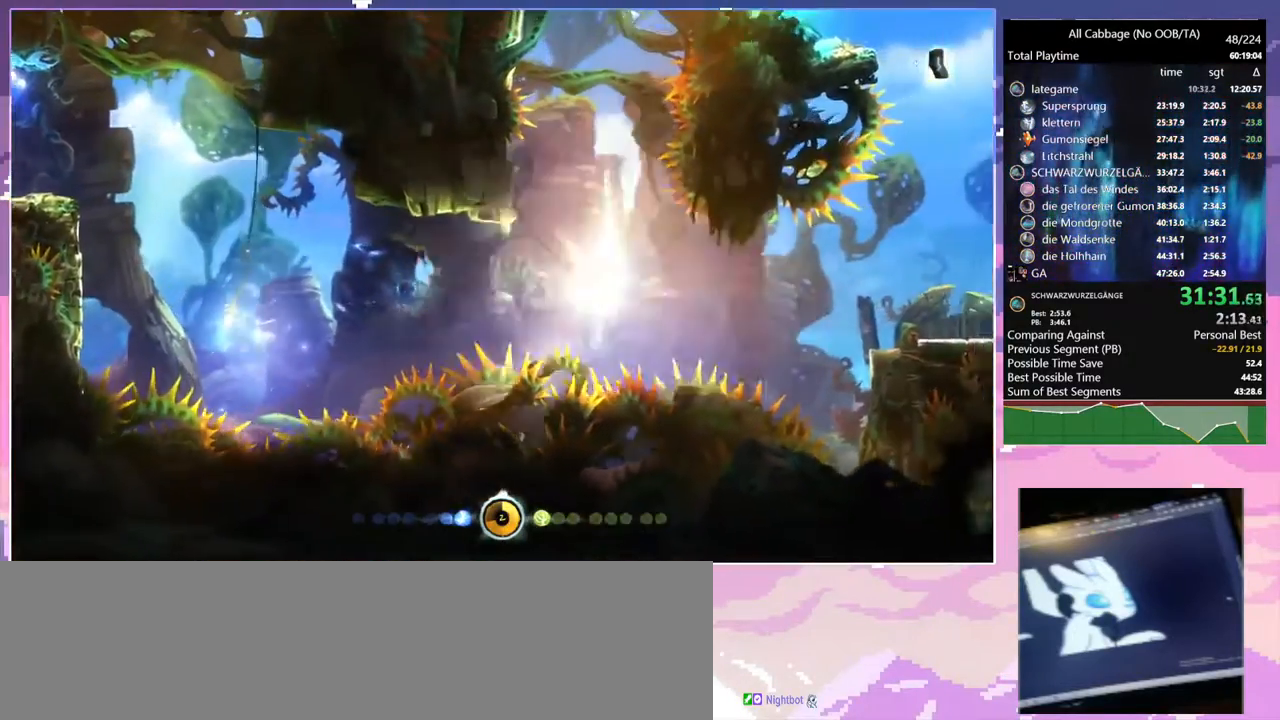
{"keys": ["a"], "mouse": [], "events": [[217, "d", "down"], [250, "grnde", "down"], [350, "d", "up"], [400, "a", "down"], [400, "grnde", "up"]]}
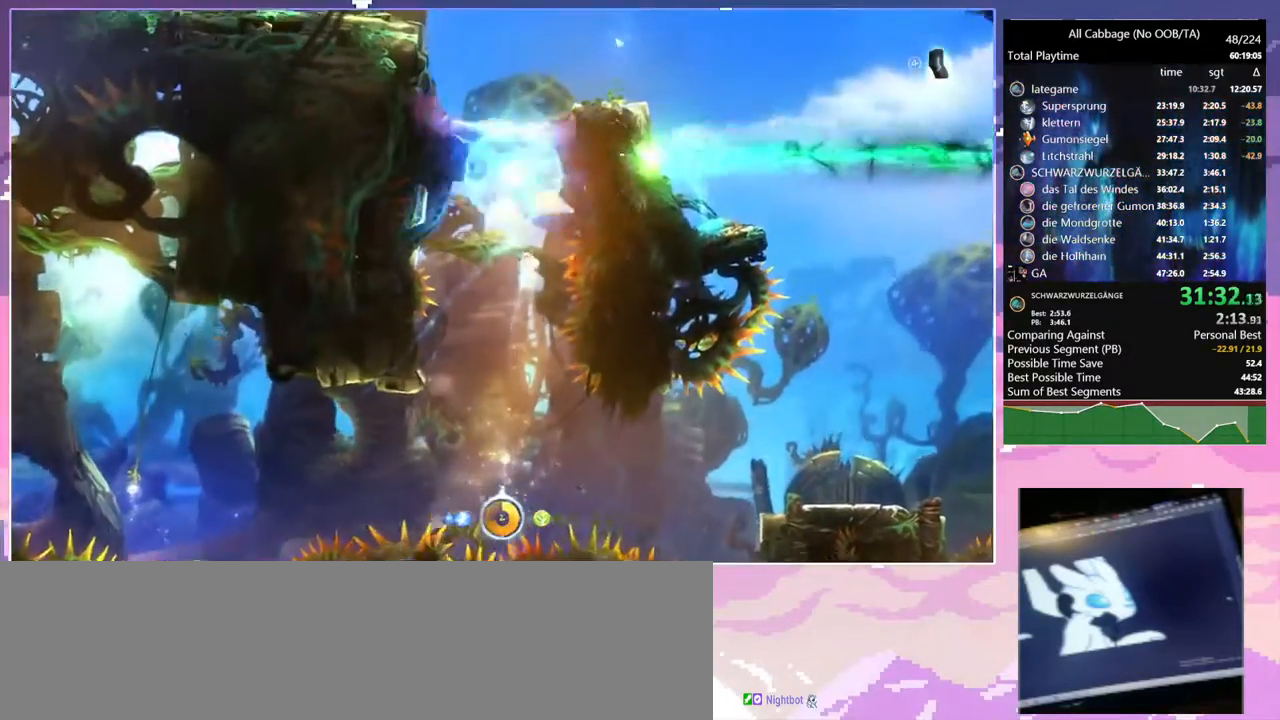
{"keys": ["a", "space"], "mouse": [], "events": [[134, "space", "down"], [367, "space", "up"], [417, "space", "down"]]}
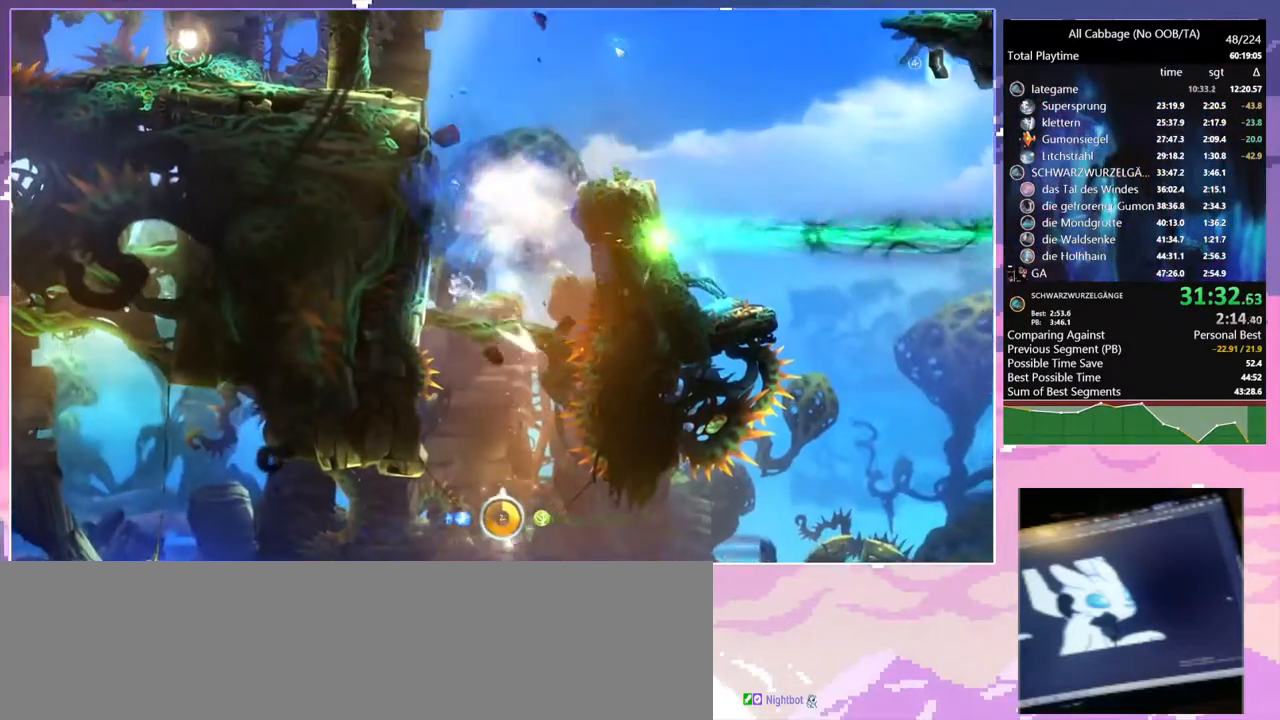
{"keys": ["d", "space"], "mouse": [], "events": [[50, "a", "up"], [100, "space", "up"], [150, "d", "down"], [184, "space", "down"], [434, "space", "up"], [467, "space", "down"]]}
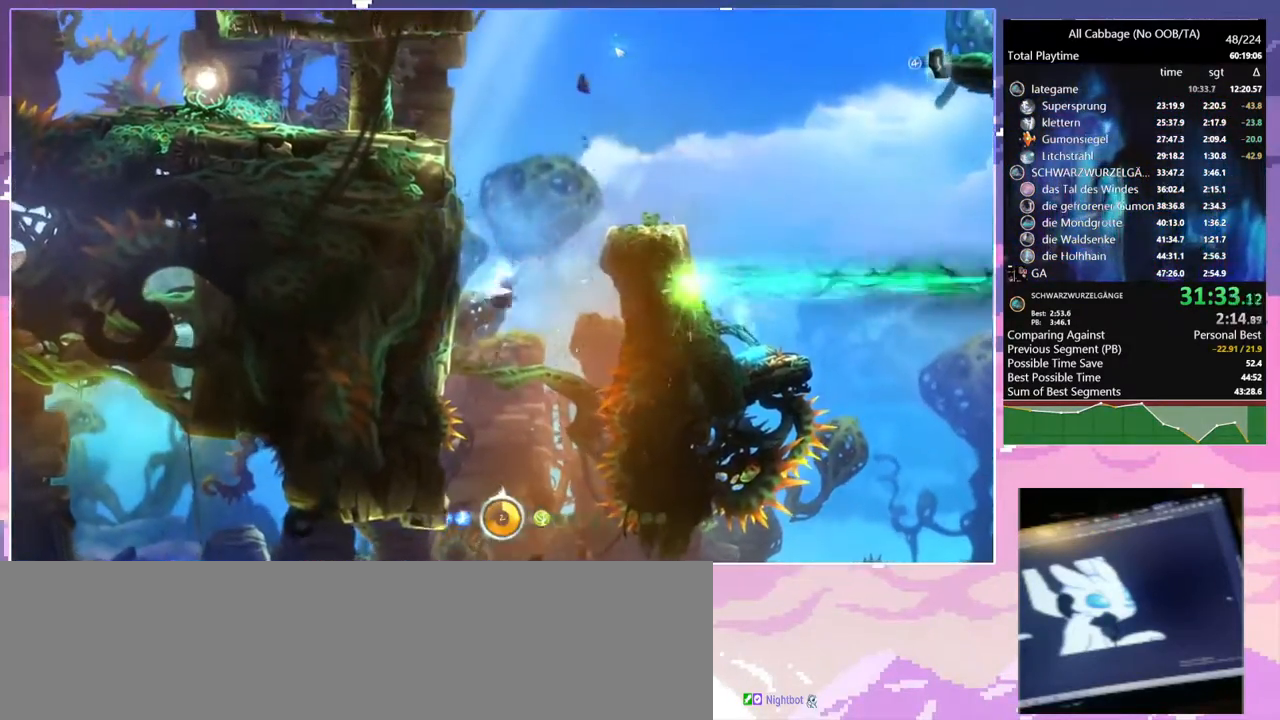
{"keys": ["d", "w"], "mouse": [], "events": [[67, "a", "down"], [67, "space", "up"], [167, "d", "up"], [167, "space", "down"], [217, "w", "down"], [267, "a", "up"], [300, "d", "down"], [400, "space", "up"]]}
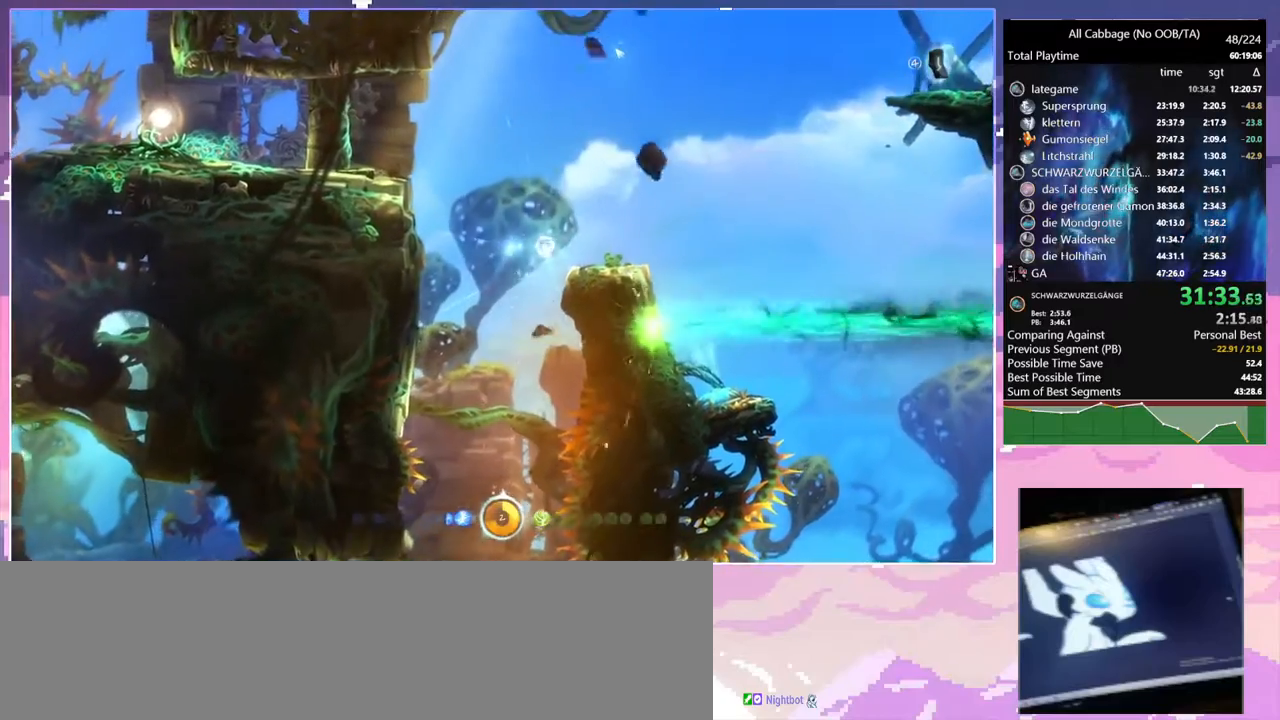
{"keys": ["d", "space", "w"], "mouse": [], "events": [[317, "space", "down"]]}
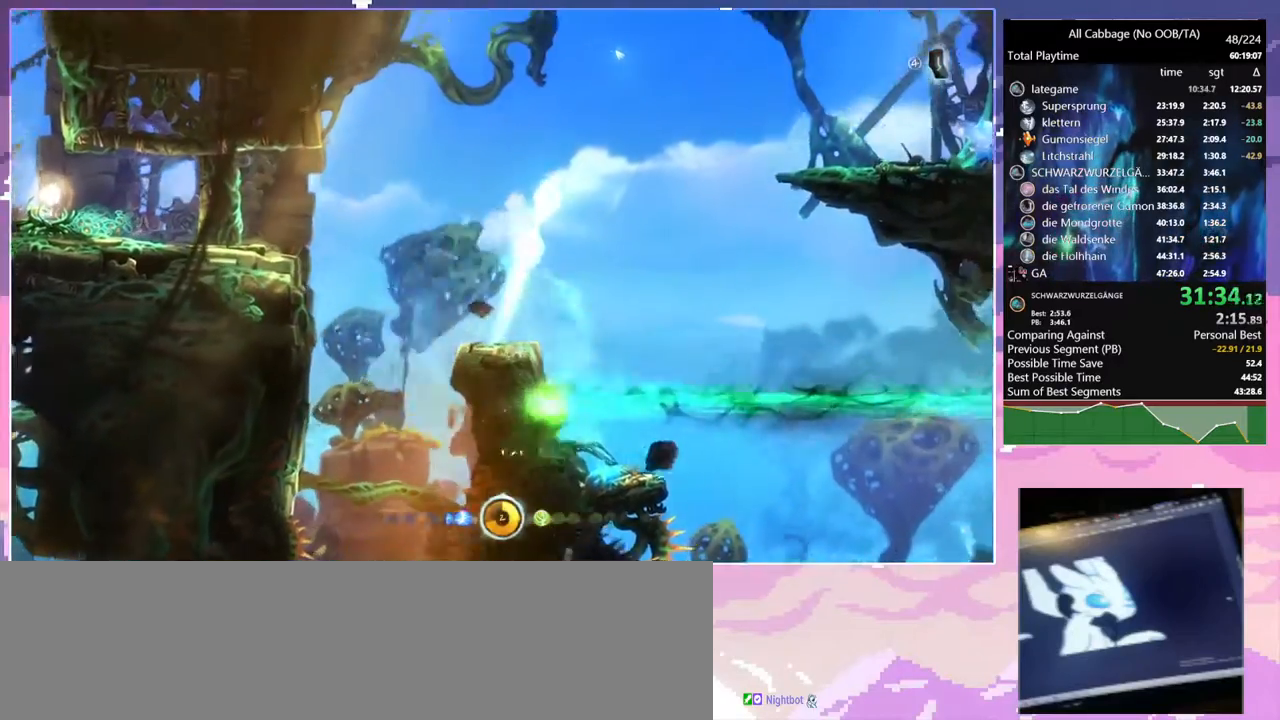
{"keys": ["a"], "mouse": [], "events": [[100, "w", "up"], [150, "space", "up"], [200, "cdash", "down"], [334, "cdash", "up"], [384, "a", "down"], [434, "d", "up"]]}
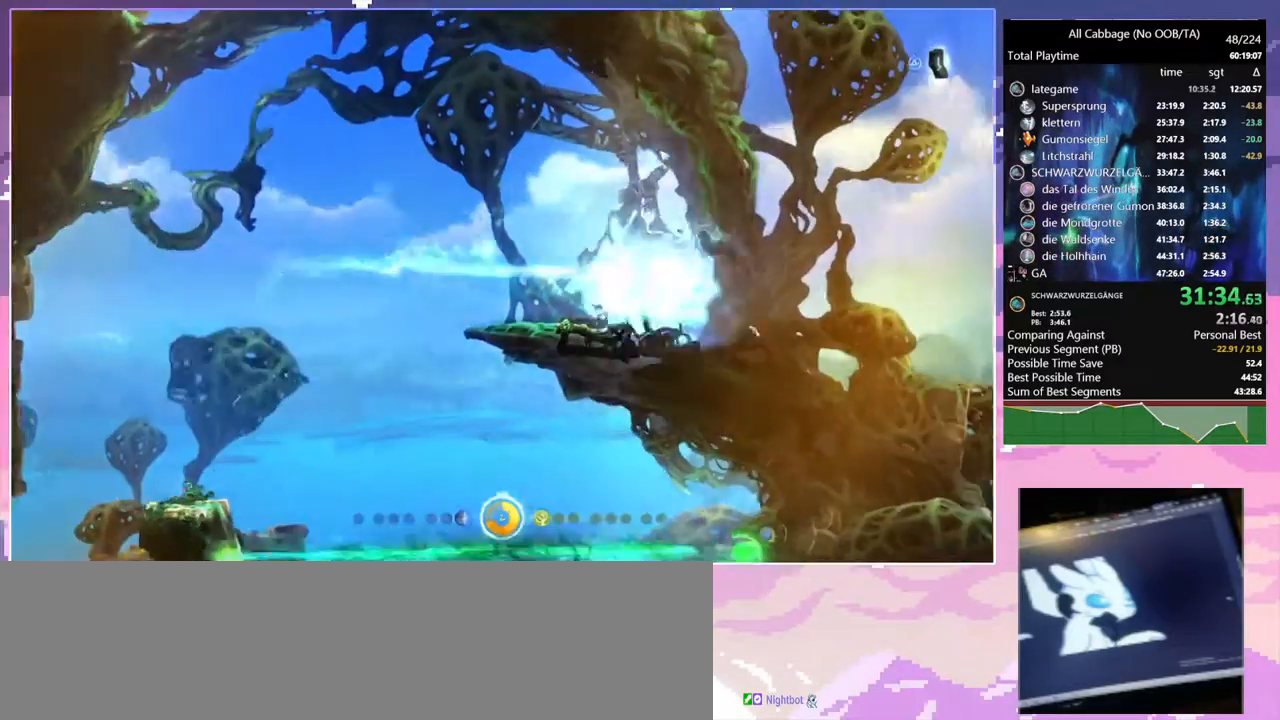
{"keys": ["d"], "mouse": [], "events": [[317, "d", "down"], [317, "glimb", "down"], [367, "a", "up"], [484, "glimb", "up"]]}